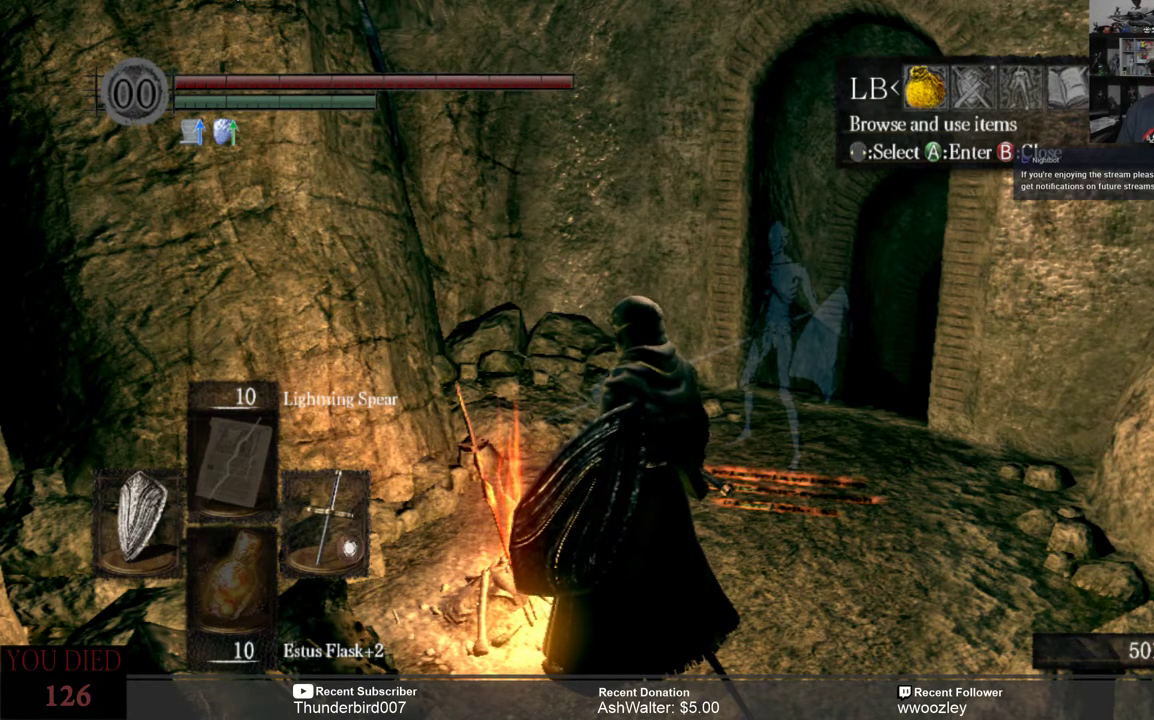
Gameplay with a controller (Xbox layout); each line is a JSON object with the inputs held at the frame after it. "events" lists button and stick changes between this image and that frame as [ms after this image, input, new state], when the widget could be followed in between. Not read: L1.
{"buttons": ["DPAD_RIGHT"], "left_stick": "center", "right_stick": "center", "events": [[483, "DPAD_RIGHT", "down"]]}
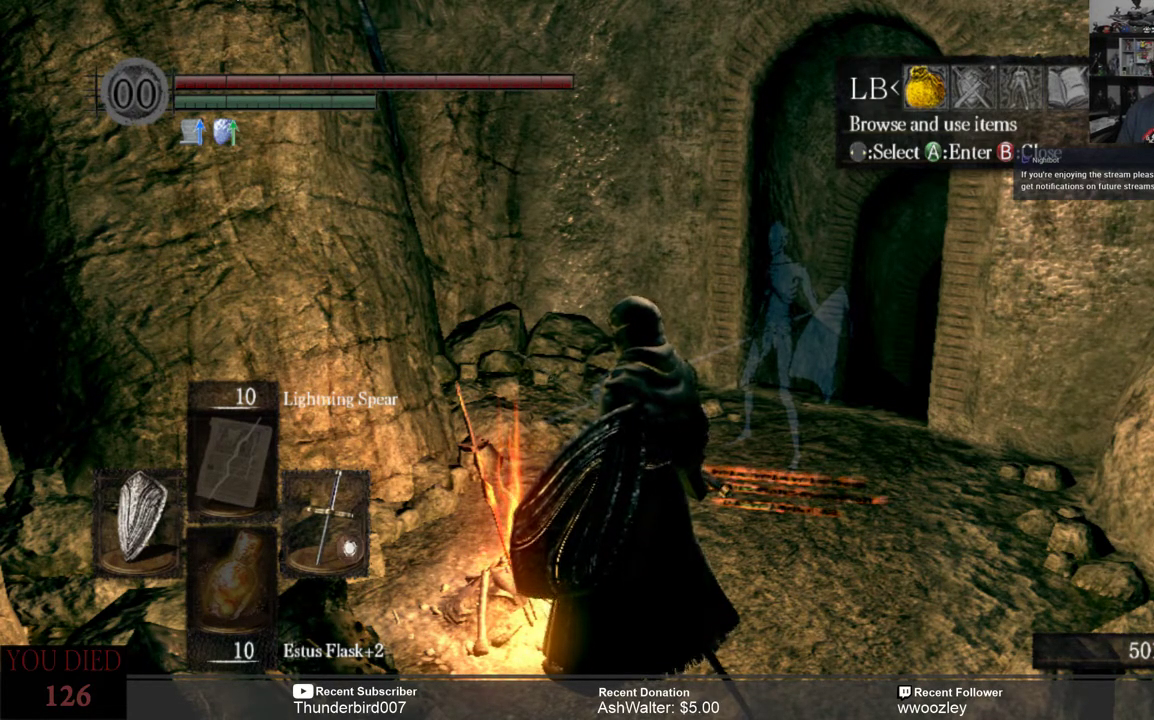
{"buttons": [], "left_stick": "center", "right_stick": "center", "events": [[33, "DPAD_RIGHT", "up"], [167, "DPAD_RIGHT", "down"], [233, "DPAD_RIGHT", "up"]]}
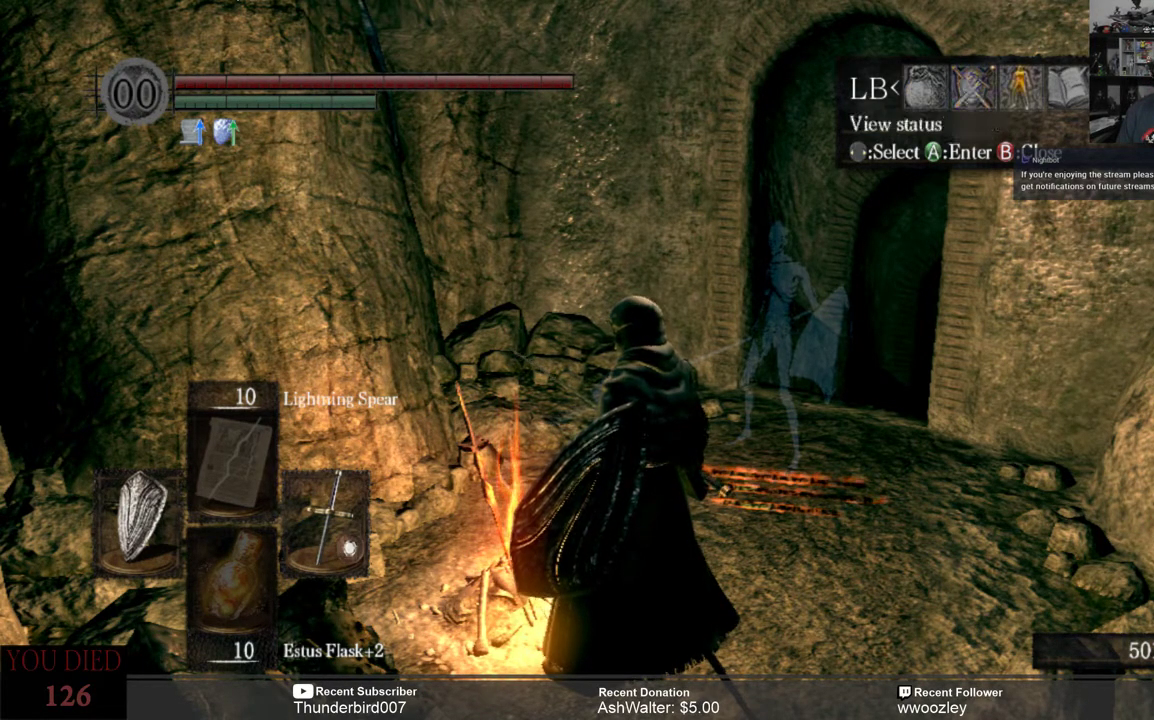
{"buttons": [], "left_stick": "center", "right_stick": "center", "events": [[167, "DPAD_LEFT", "down"], [267, "DPAD_LEFT", "up"], [333, "DPAD_LEFT", "down"], [433, "DPAD_LEFT", "up"]]}
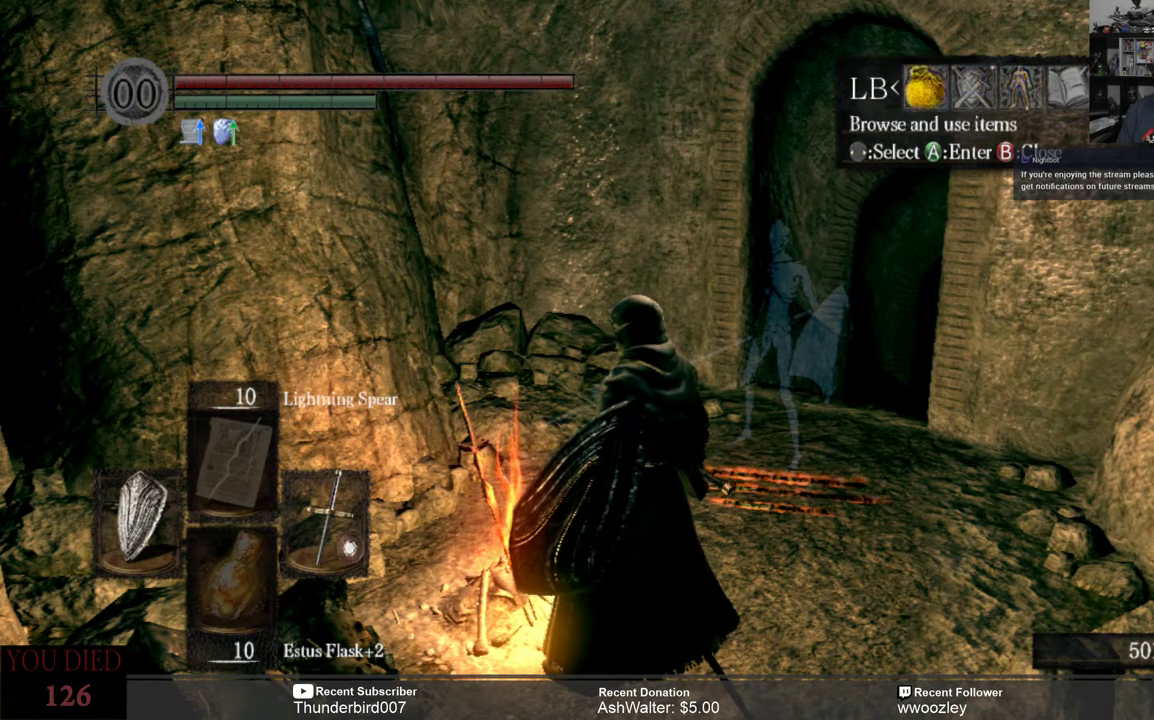
{"buttons": [], "left_stick": "center", "right_stick": "center", "events": [[300, "DPAD_RIGHT", "down"], [367, "DPAD_RIGHT", "up"]]}
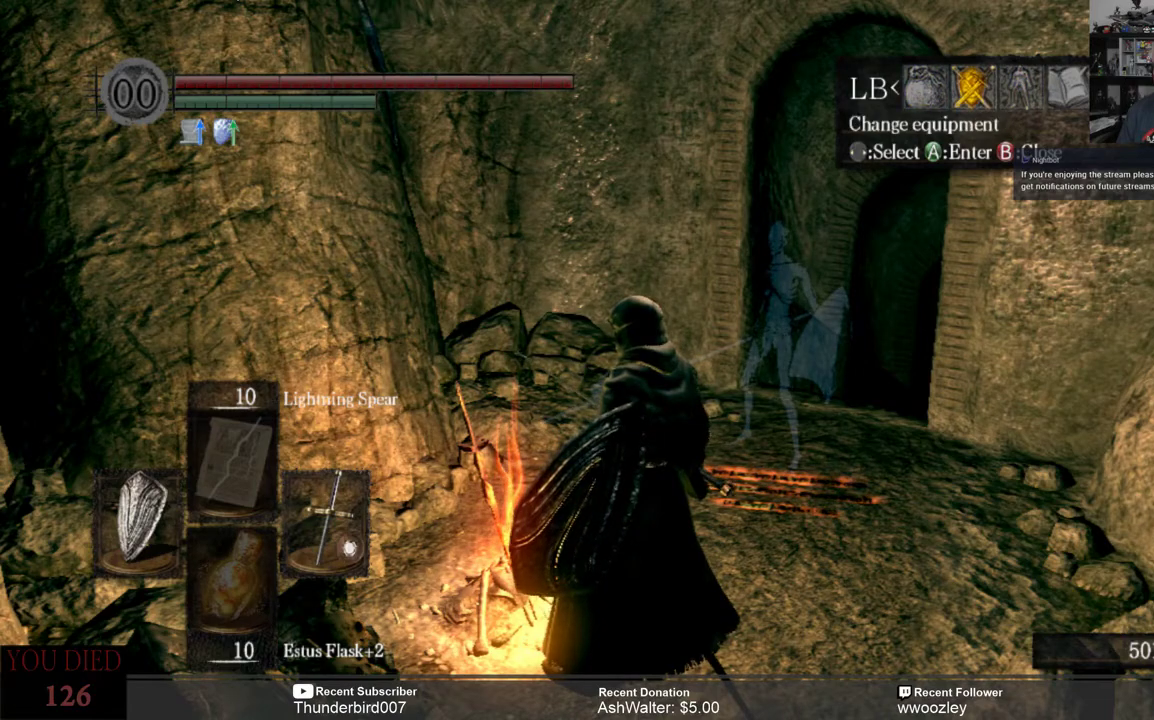
{"buttons": [], "left_stick": "center", "right_stick": "center", "events": []}
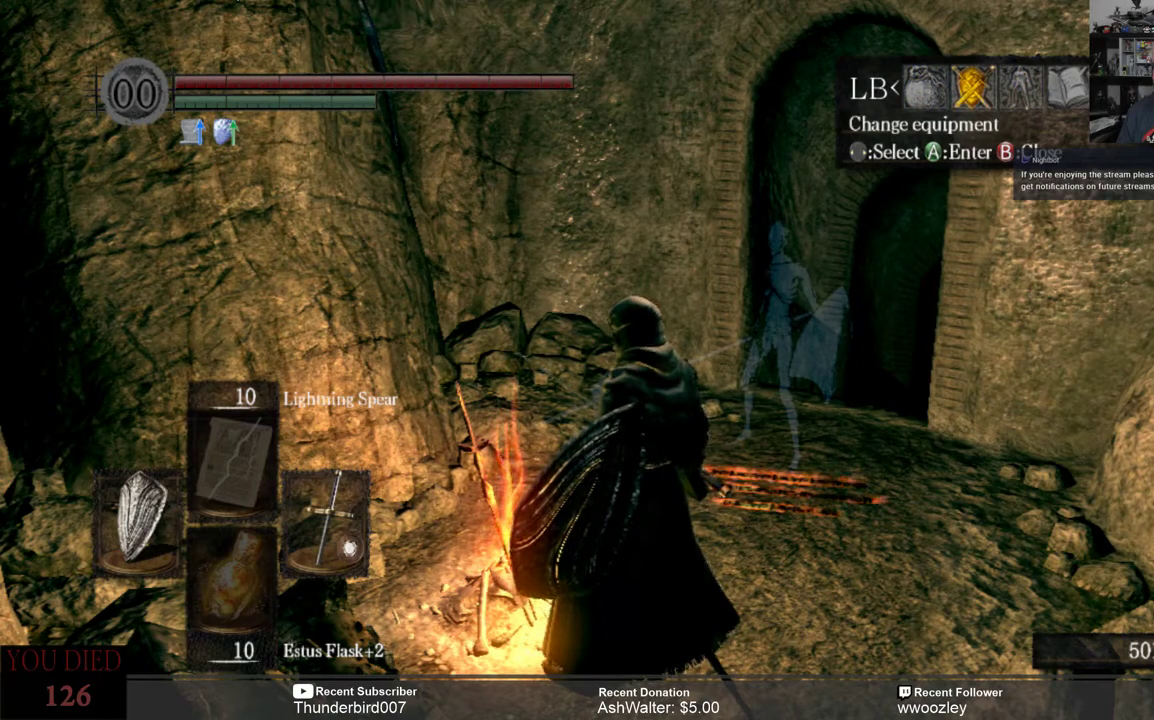
{"buttons": [], "left_stick": "center", "right_stick": "center", "events": [[83, "DPAD_LEFT", "down"], [183, "DPAD_LEFT", "up"]]}
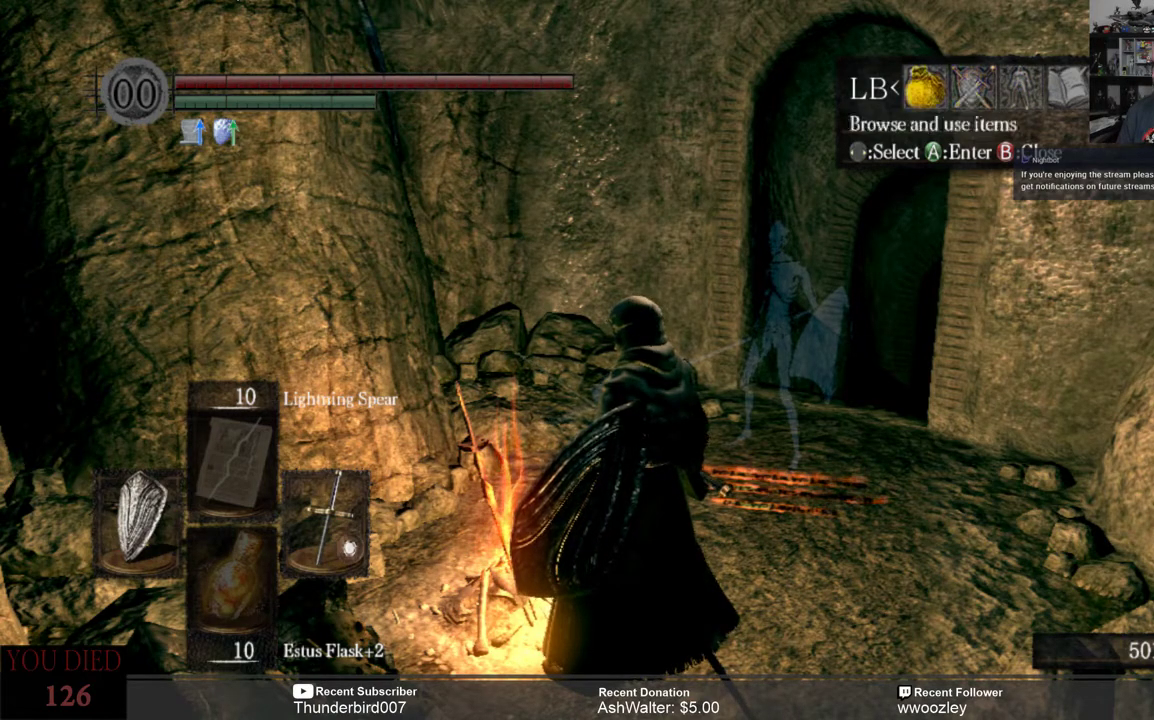
{"buttons": ["DPAD_DOWN"], "left_stick": "center", "right_stick": "center", "events": [[217, "A", "down"], [283, "A", "up"], [483, "DPAD_DOWN", "down"]]}
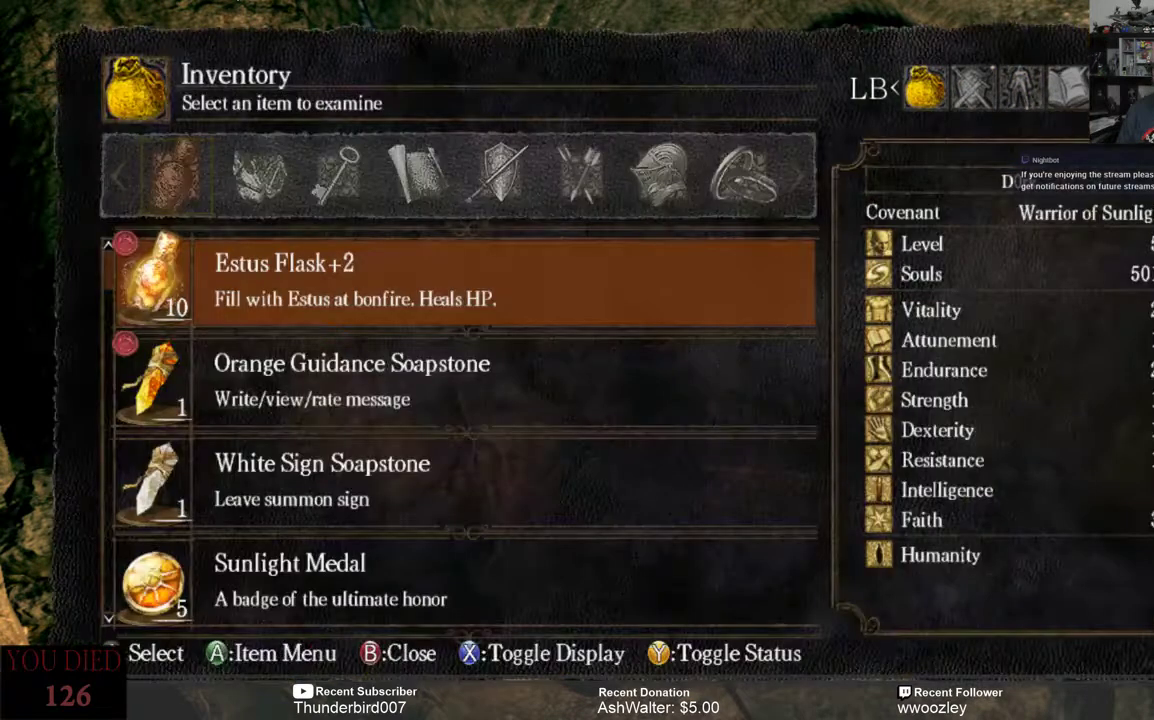
{"buttons": ["DPAD_DOWN"], "left_stick": "center", "right_stick": "center", "events": [[50, "DPAD_DOWN", "up"], [150, "DPAD_DOWN", "down"], [217, "DPAD_DOWN", "up"], [317, "DPAD_DOWN", "down"], [400, "DPAD_DOWN", "up"], [500, "DPAD_DOWN", "down"]]}
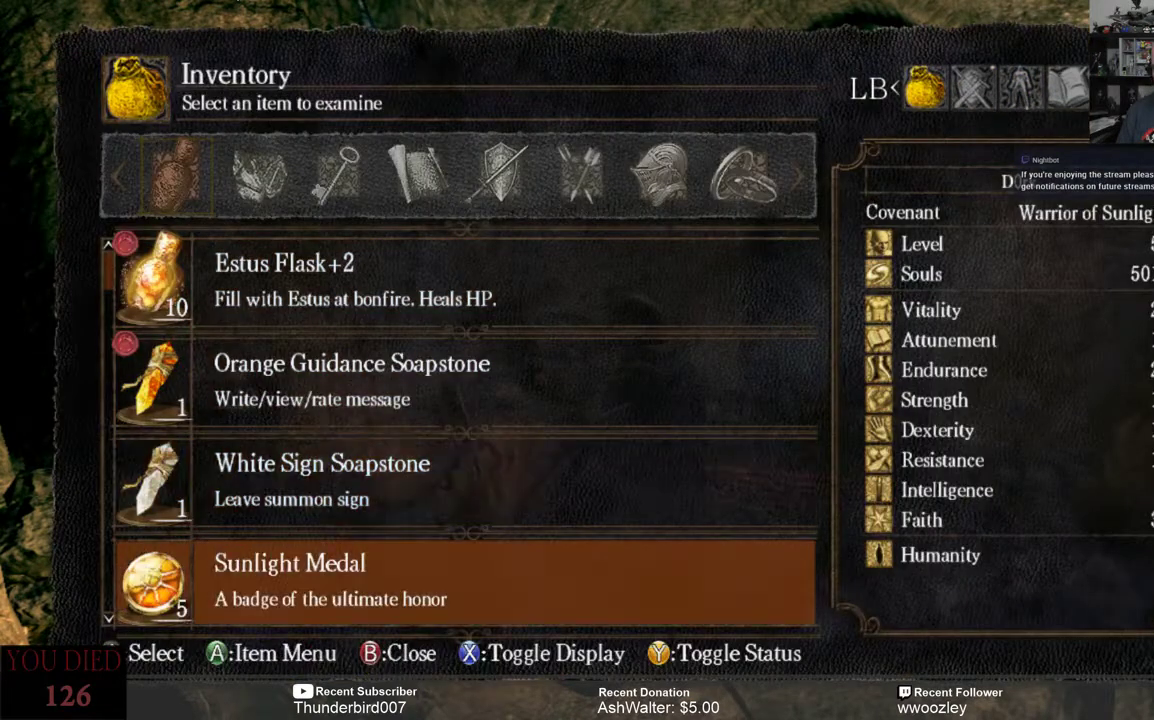
{"buttons": ["DPAD_DOWN"], "left_stick": "center", "right_stick": "center", "events": [[33, "DPAD_DOWN", "up"], [133, "DPAD_DOWN", "down"], [200, "DPAD_DOWN", "up"], [300, "DPAD_DOWN", "down"], [367, "DPAD_DOWN", "up"], [467, "DPAD_DOWN", "down"]]}
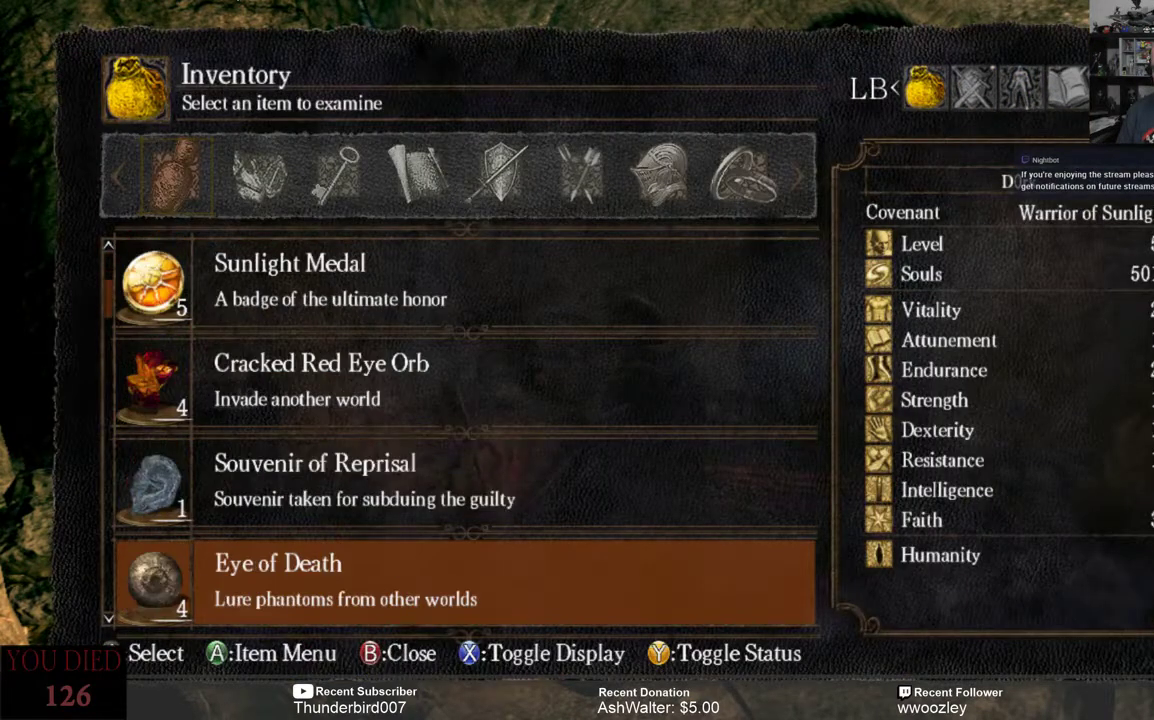
{"buttons": ["DPAD_DOWN"], "left_stick": "center", "right_stick": "center", "events": [[33, "DPAD_DOWN", "up"], [133, "DPAD_DOWN", "down"], [200, "DPAD_DOWN", "up"], [300, "DPAD_DOWN", "down"], [367, "DPAD_DOWN", "up"], [467, "DPAD_DOWN", "down"]]}
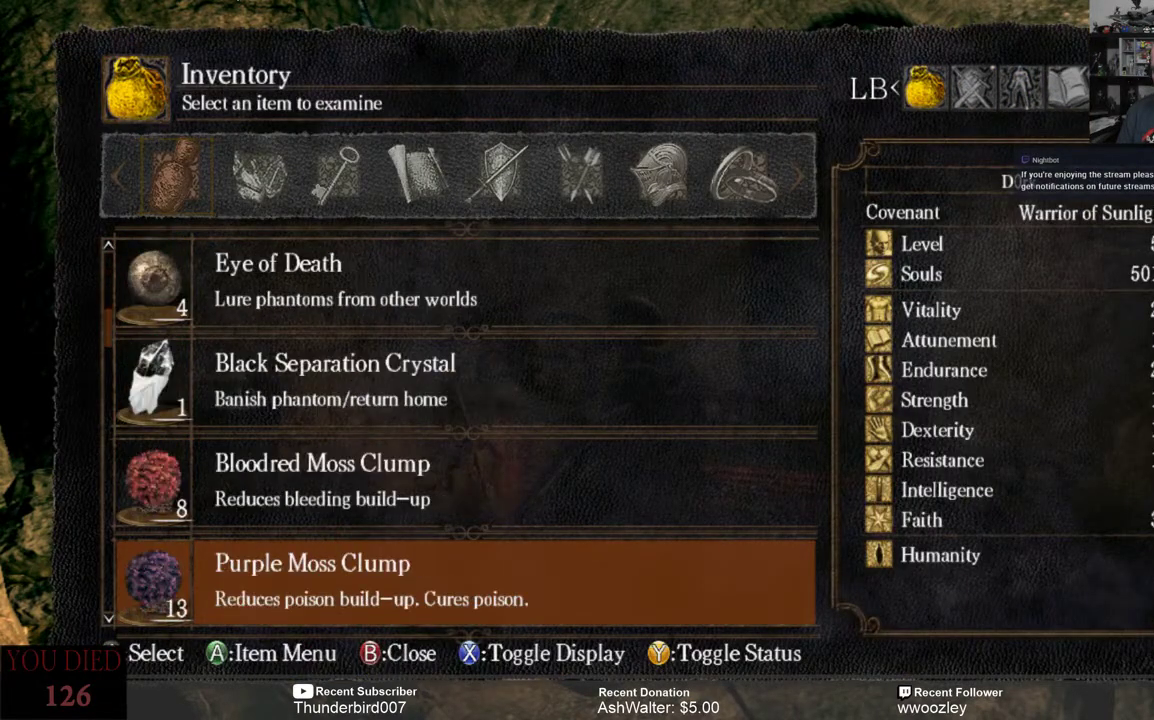
{"buttons": [], "left_stick": "center", "right_stick": "center", "events": [[33, "DPAD_DOWN", "up"], [100, "DPAD_DOWN", "down"], [167, "DPAD_DOWN", "up"], [267, "DPAD_DOWN", "down"], [350, "DPAD_DOWN", "up"], [450, "DPAD_DOWN", "down"], [483, "DPAD_DOWN", "up"]]}
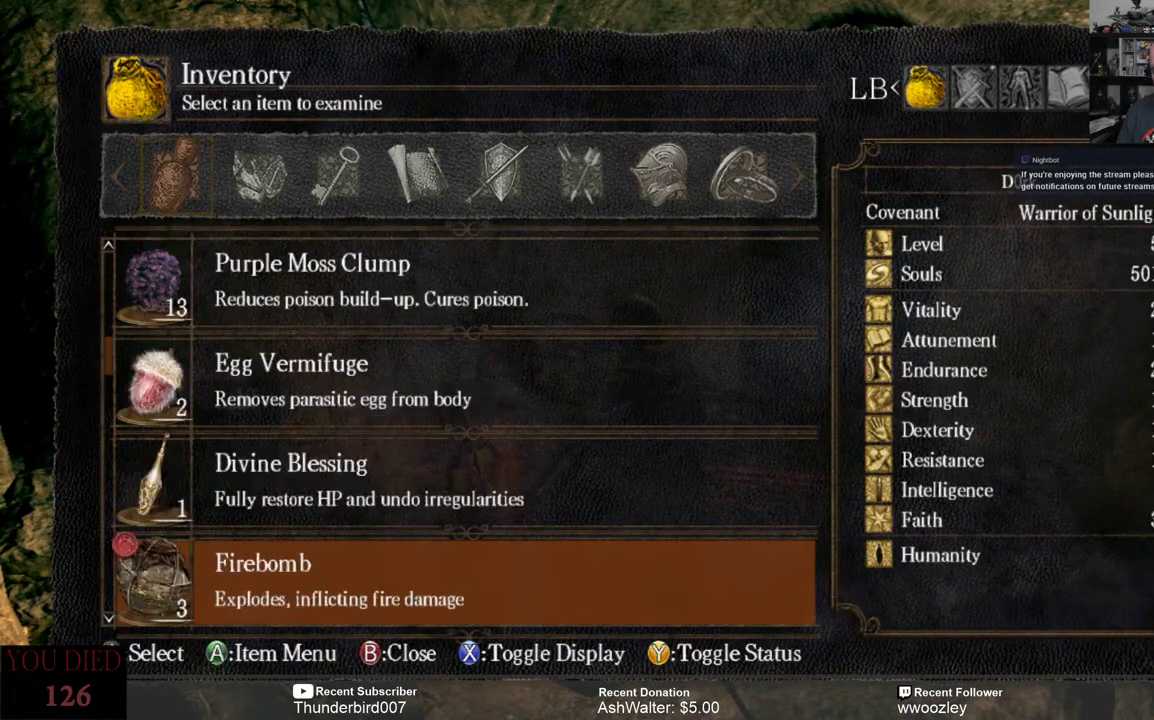
{"buttons": ["DPAD_DOWN"], "left_stick": "center", "right_stick": "center", "events": [[83, "DPAD_DOWN", "down"], [150, "DPAD_DOWN", "up"], [283, "DPAD_DOWN", "down"], [350, "DPAD_DOWN", "up"], [417, "DPAD_DOWN", "down"]]}
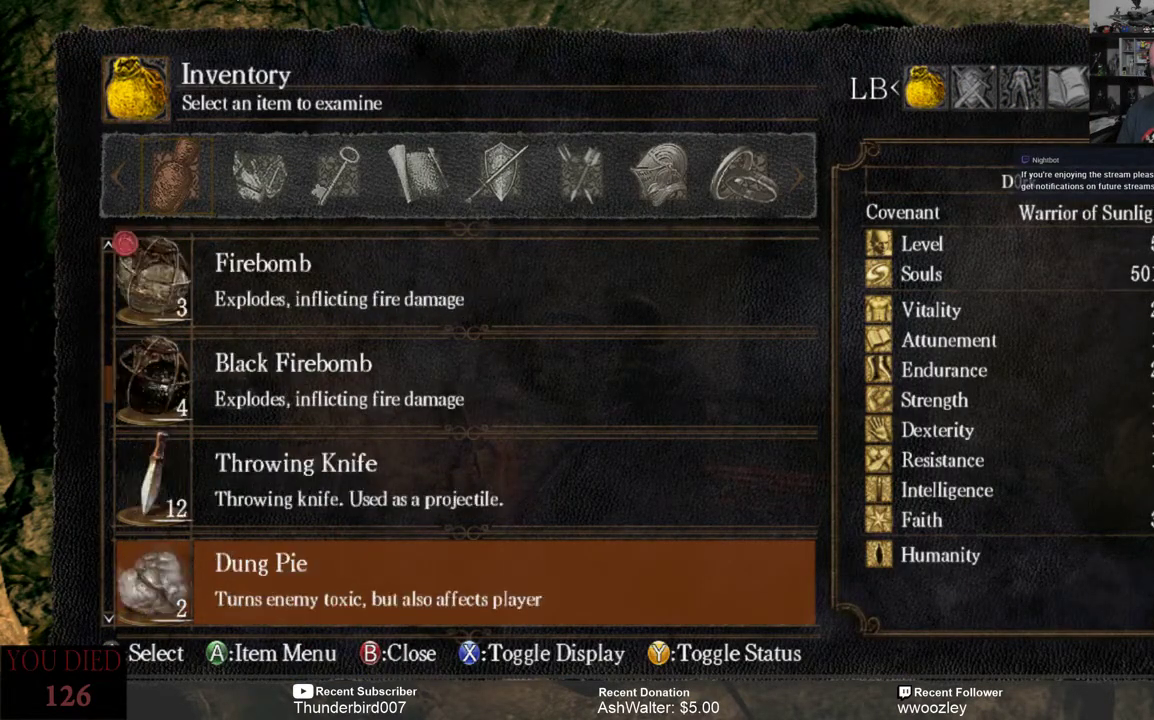
{"buttons": ["DPAD_DOWN"], "left_stick": "center", "right_stick": "center", "events": [[50, "DPAD_DOWN", "up"], [150, "DPAD_DOWN", "down"], [217, "DPAD_DOWN", "up"], [317, "DPAD_DOWN", "down"], [383, "DPAD_DOWN", "up"], [483, "DPAD_DOWN", "down"]]}
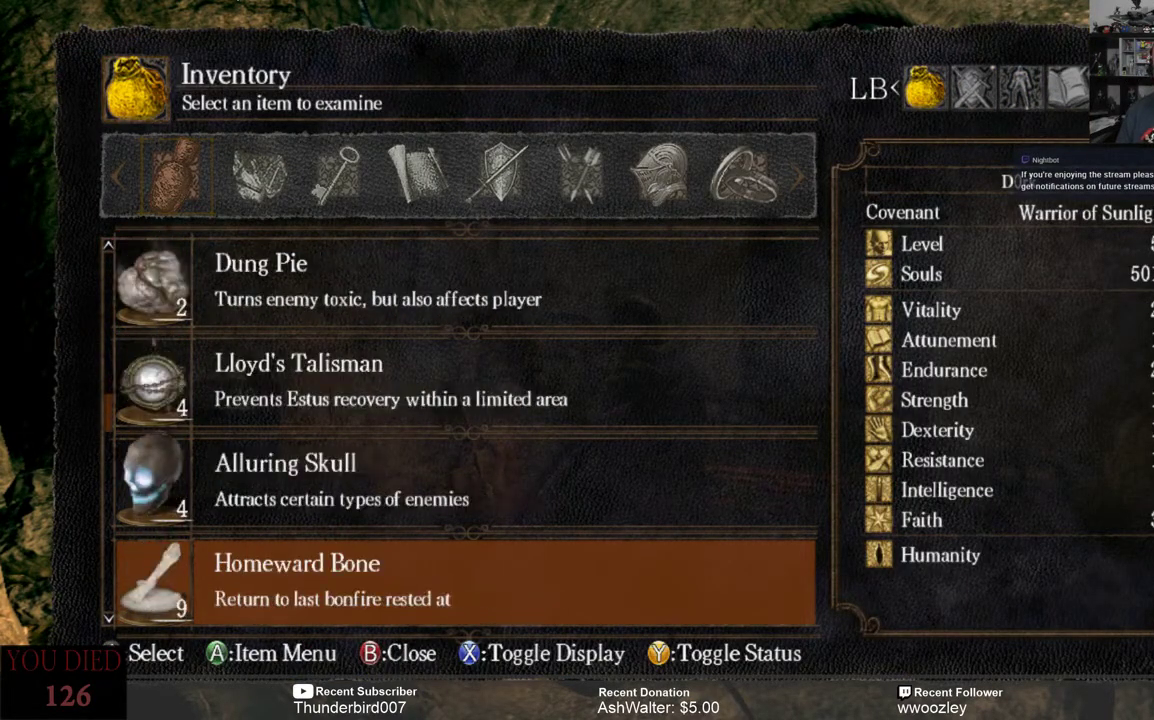
{"buttons": [], "left_stick": "center", "right_stick": "center", "events": [[83, "DPAD_DOWN", "up"], [150, "DPAD_DOWN", "down"], [250, "DPAD_DOWN", "up"], [350, "DPAD_DOWN", "down"], [450, "DPAD_DOWN", "up"]]}
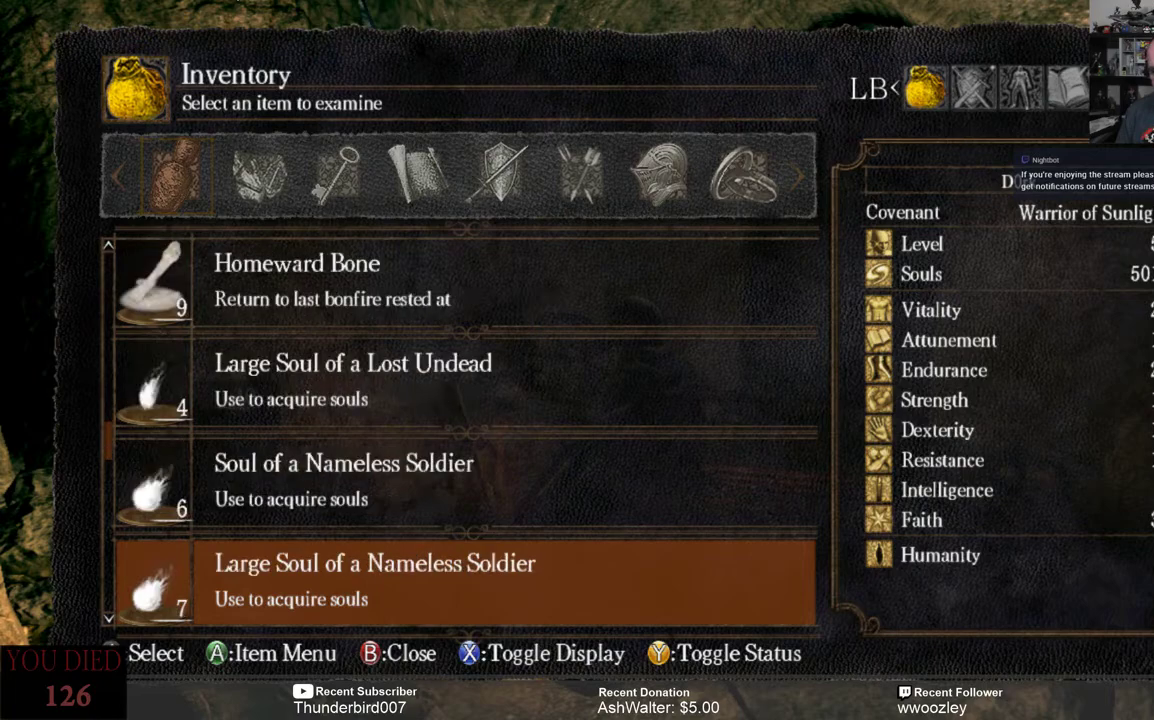
{"buttons": [], "left_stick": "center", "right_stick": "center", "events": [[17, "DPAD_DOWN", "down"], [67, "DPAD_DOWN", "up"], [167, "DPAD_DOWN", "down"], [267, "DPAD_DOWN", "up"], [367, "DPAD_DOWN", "down"], [467, "DPAD_DOWN", "up"]]}
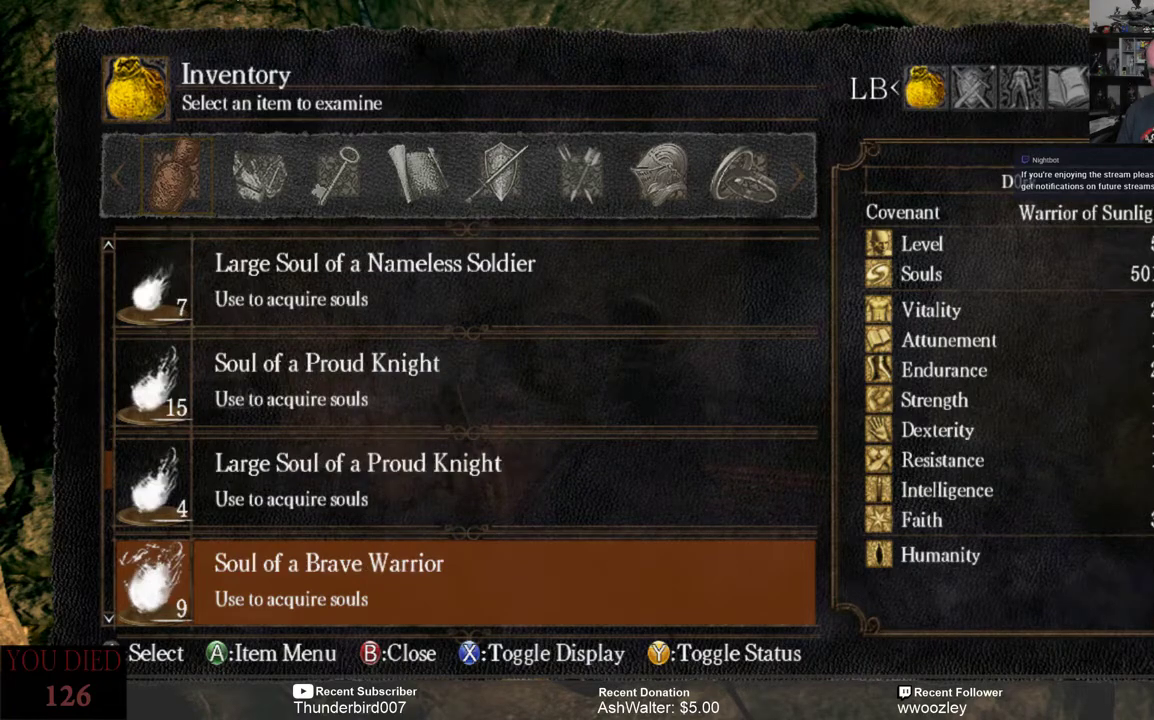
{"buttons": ["DPAD_DOWN"], "left_stick": "center", "right_stick": "center", "events": [[33, "DPAD_DOWN", "down"], [167, "DPAD_DOWN", "up"], [233, "DPAD_DOWN", "down"], [333, "DPAD_DOWN", "up"], [433, "DPAD_DOWN", "down"]]}
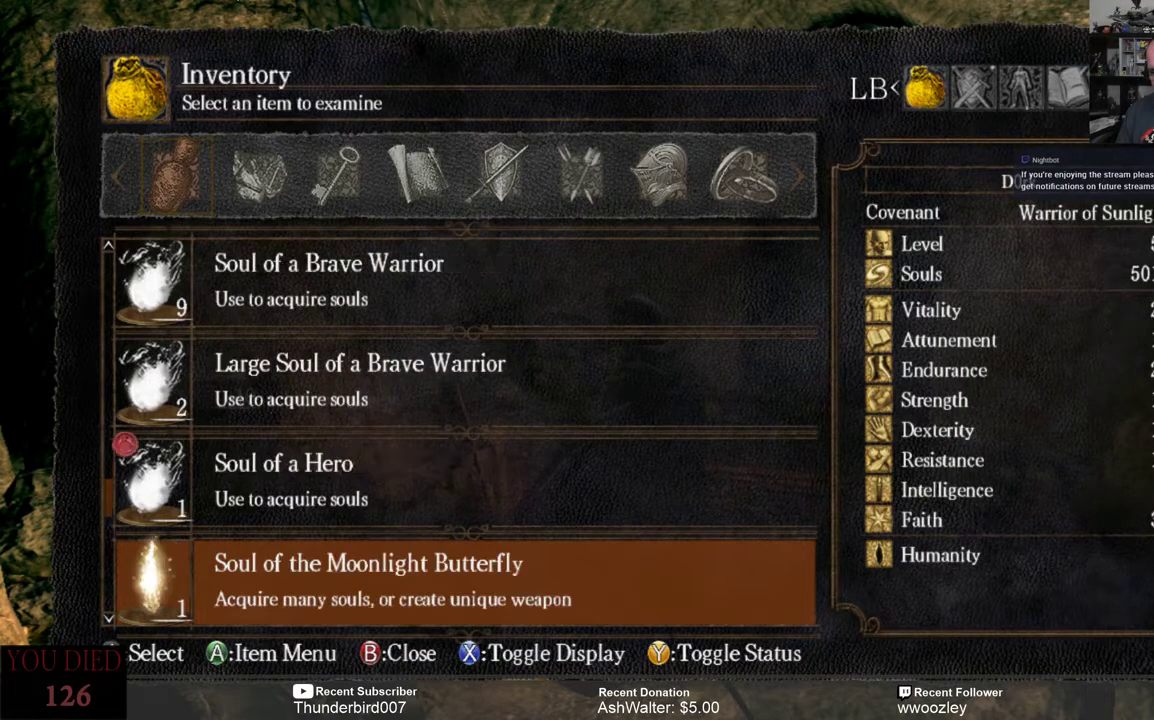
{"buttons": [], "left_stick": "center", "right_stick": "center", "events": [[33, "DPAD_DOWN", "up"], [100, "DPAD_DOWN", "down"], [200, "DPAD_DOWN", "up"]]}
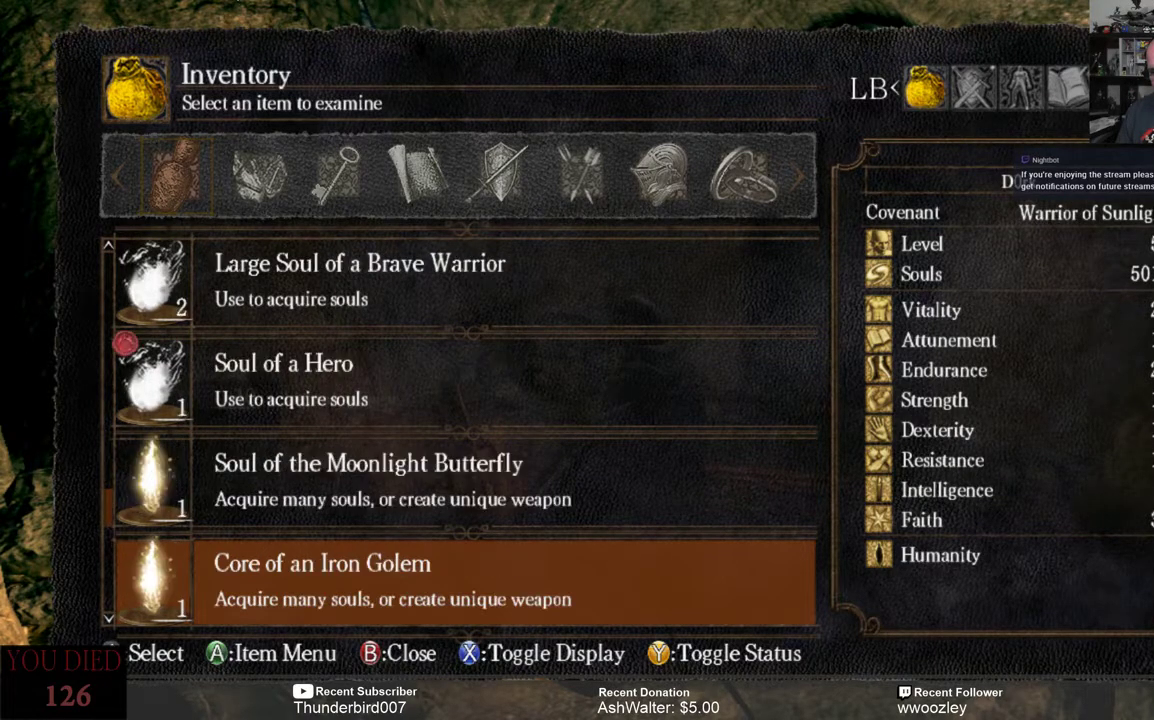
{"buttons": [], "left_stick": "center", "right_stick": "center", "events": [[317, "DPAD_UP", "down"], [383, "DPAD_UP", "up"]]}
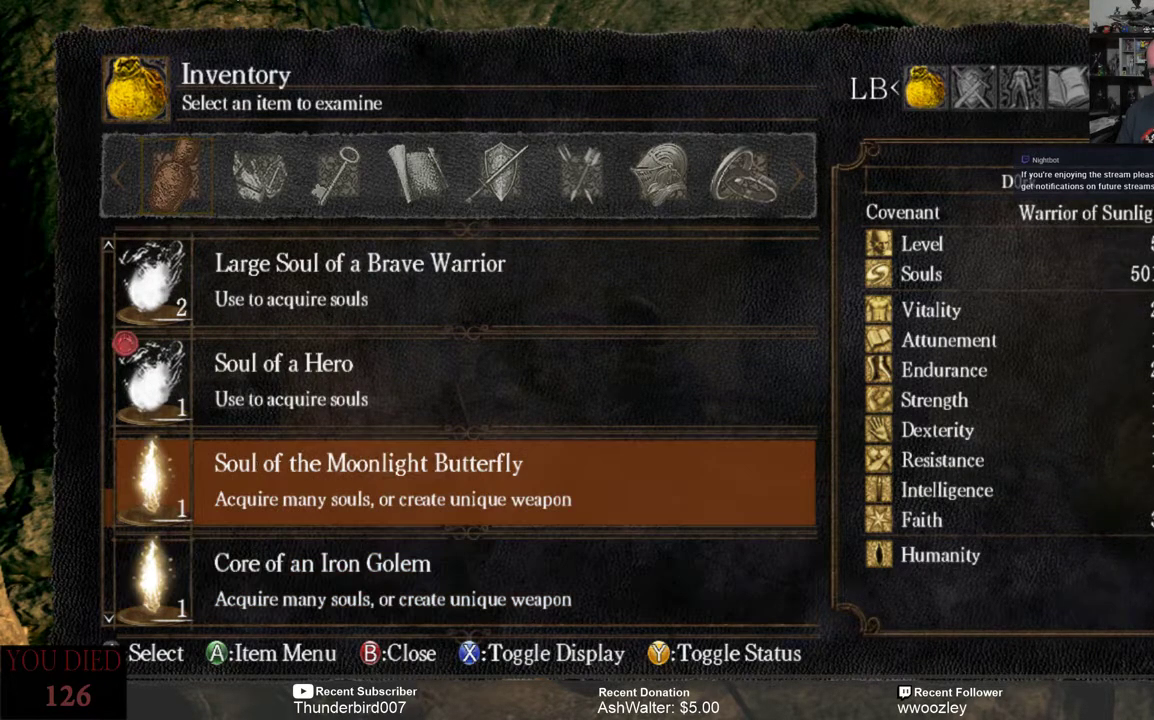
{"buttons": [], "left_stick": "center", "right_stick": "center", "events": [[17, "DPAD_UP", "down"], [83, "DPAD_UP", "up"]]}
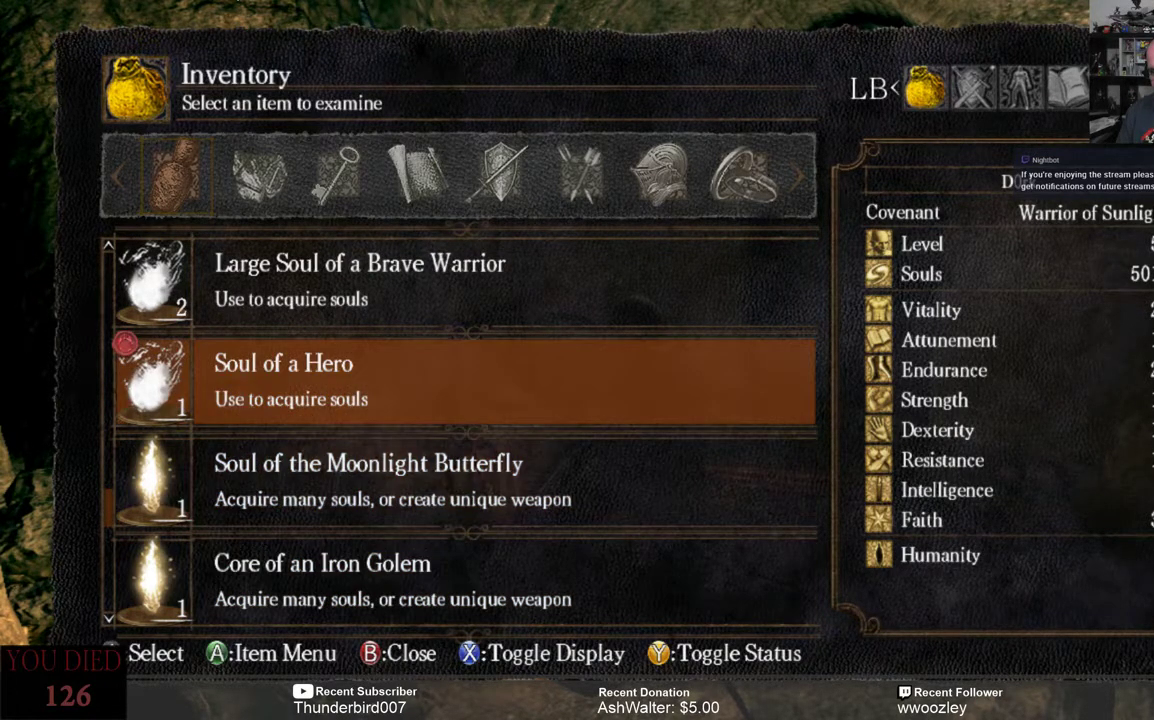
{"buttons": [], "left_stick": "center", "right_stick": "center", "events": []}
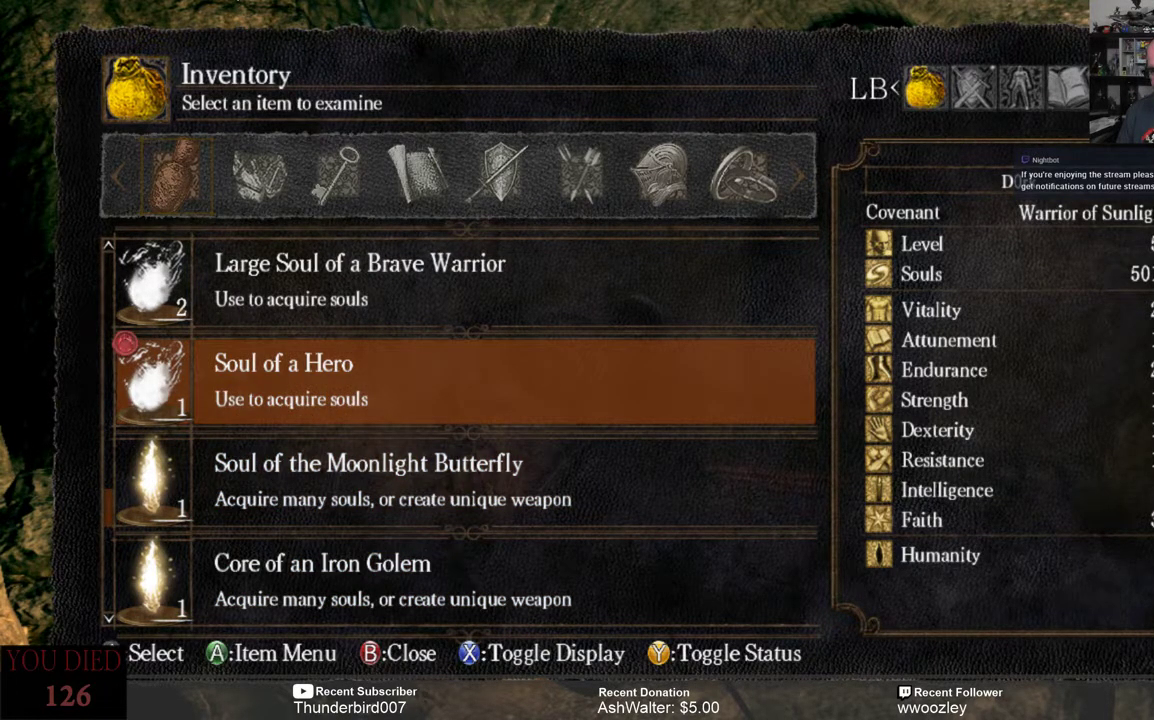
{"buttons": [], "left_stick": "center", "right_stick": "center", "events": []}
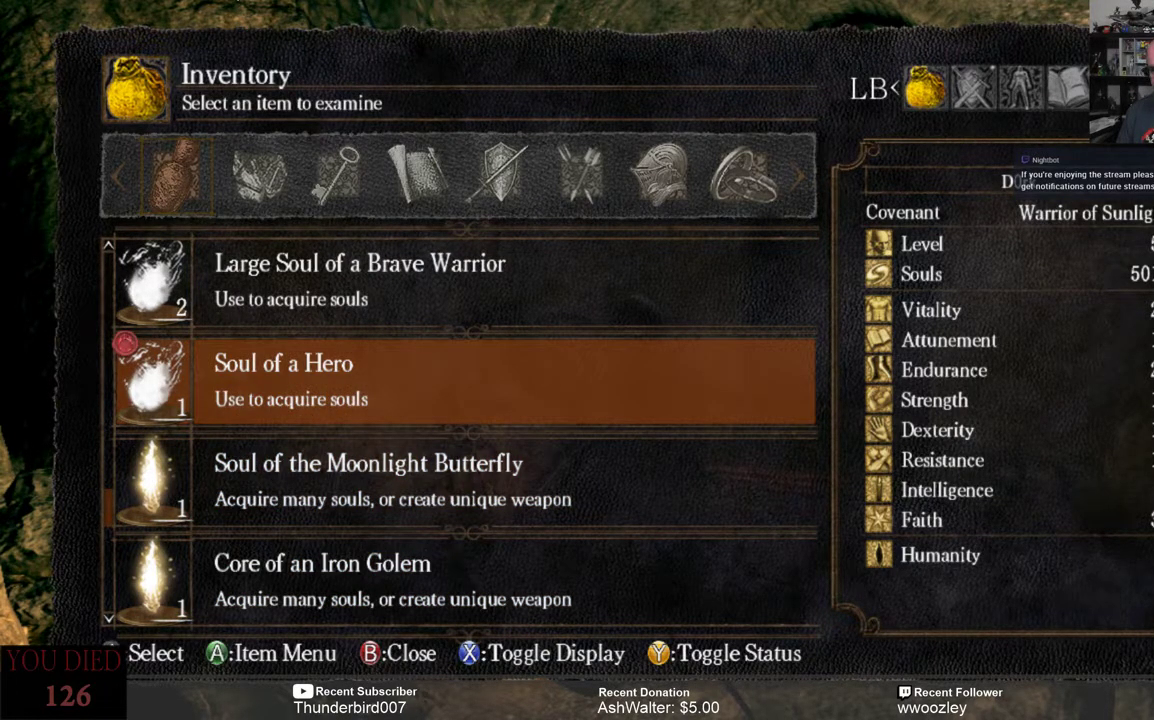
{"buttons": [], "left_stick": "center", "right_stick": "center", "events": []}
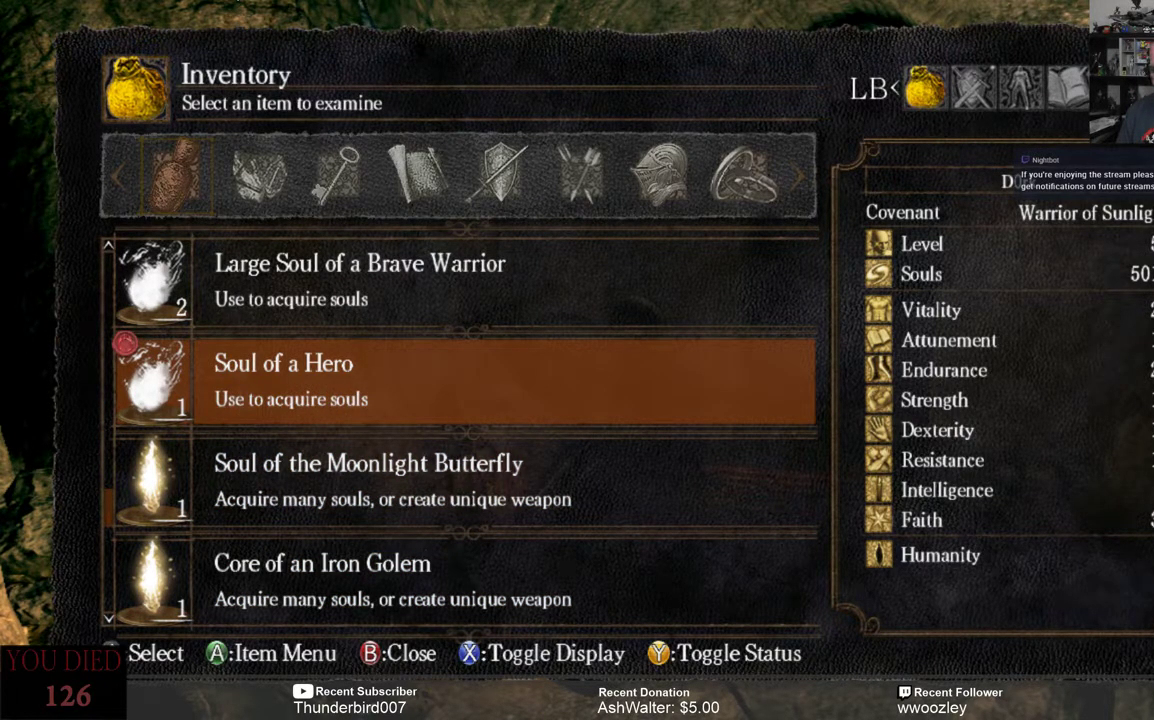
{"buttons": [], "left_stick": "center", "right_stick": "center", "events": [[233, "A", "down"], [333, "A", "up"]]}
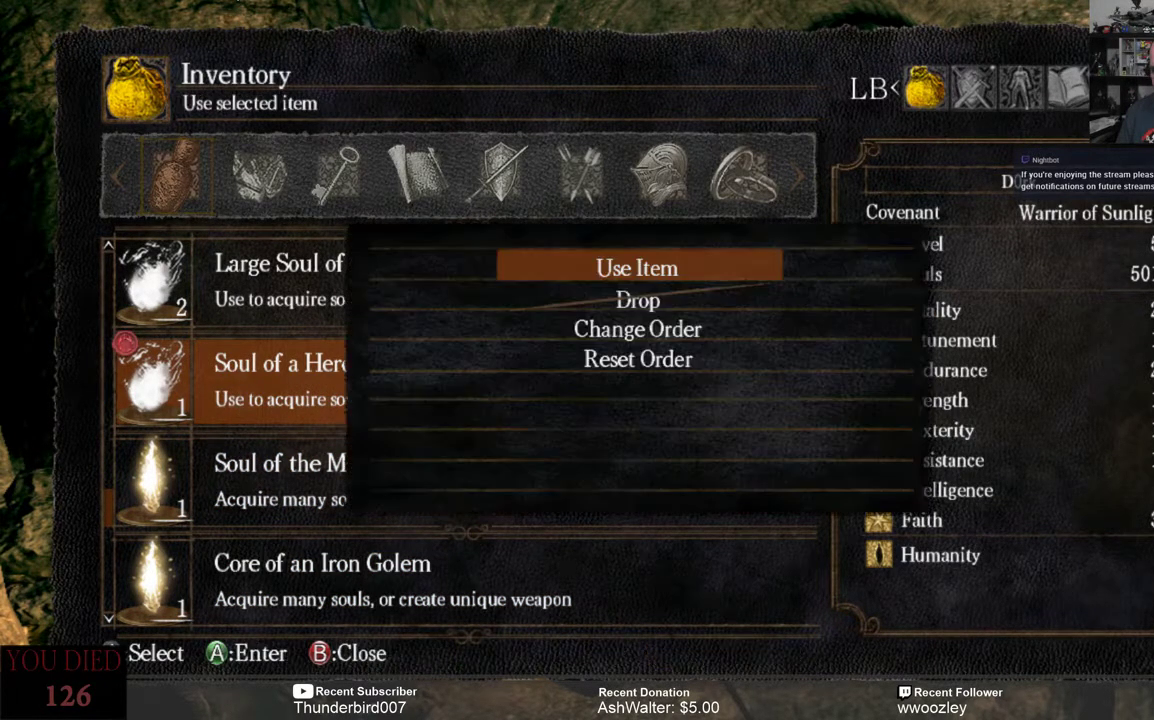
{"buttons": [], "left_stick": "center", "right_stick": "center", "events": []}
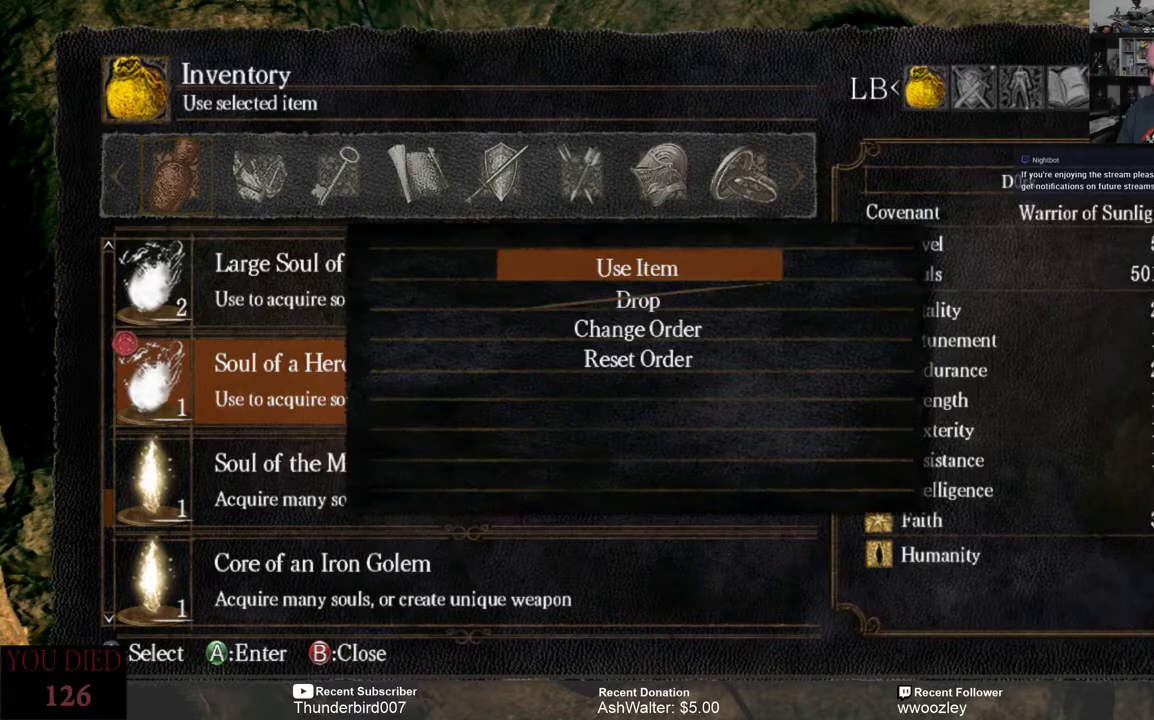
{"buttons": [], "left_stick": "center", "right_stick": "center", "events": [[150, "A", "down"], [217, "A", "up"]]}